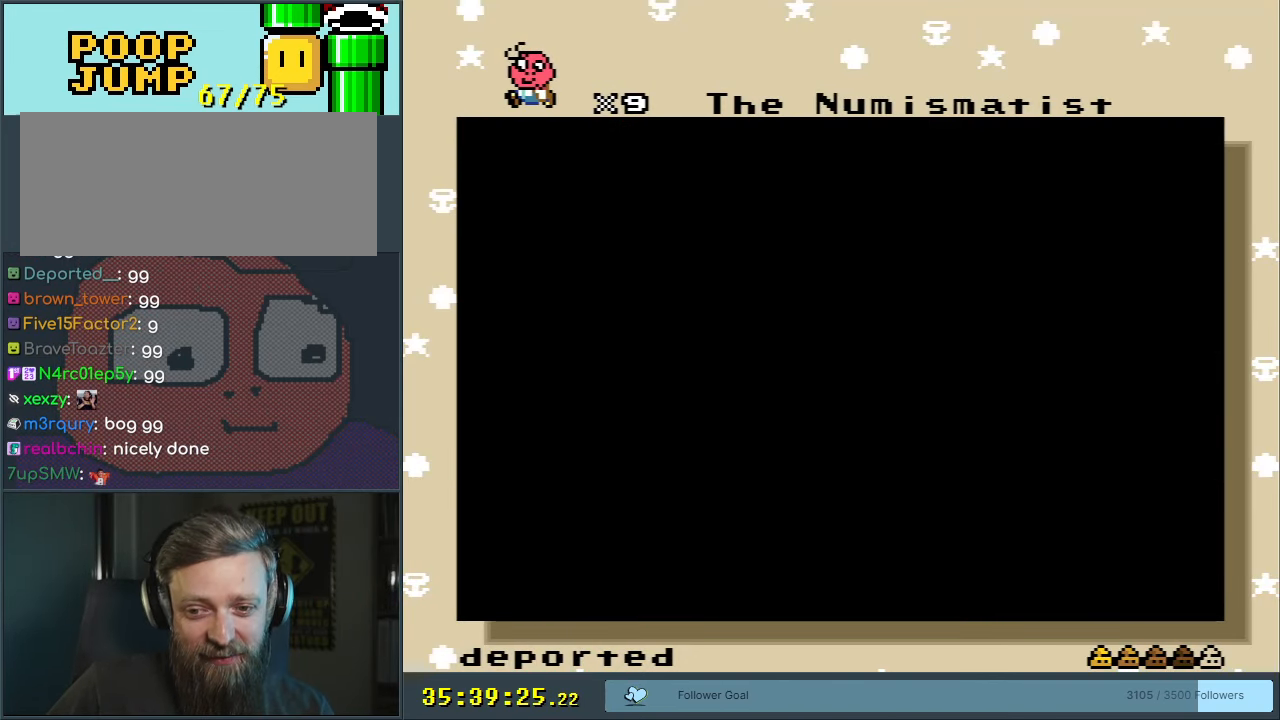
Gameplay with a controller (Nintendo layout); each line is a JSON object with the inputs held at the frame after it. "events" lists button and stick changes between this image and that frame as [ms after this image, input, new state], when the widget could be followed in between. Not read: L3 R3.
{"buttons": [], "events": [[200, "DPAD_LEFT", "down"], [467, "DPAD_LEFT", "up"]]}
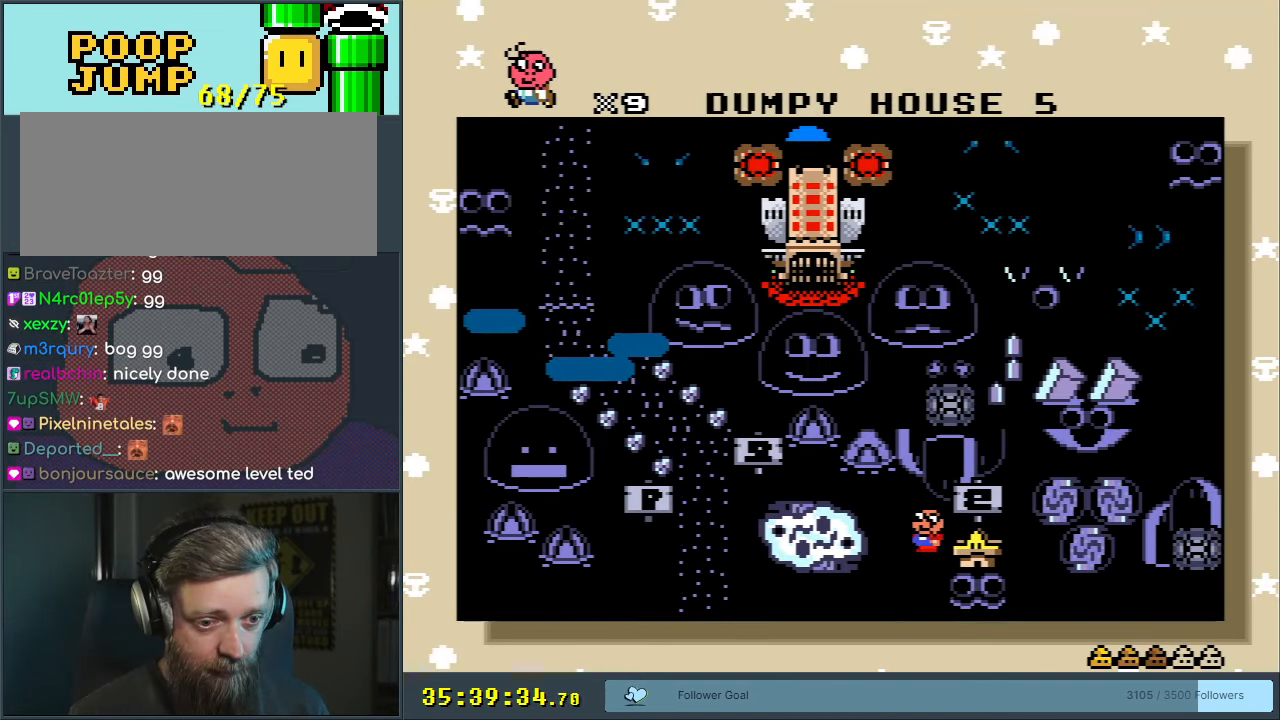
{"buttons": [], "events": [[200, "DPAD_LEFT", "down"], [250, "DPAD_LEFT", "up"]]}
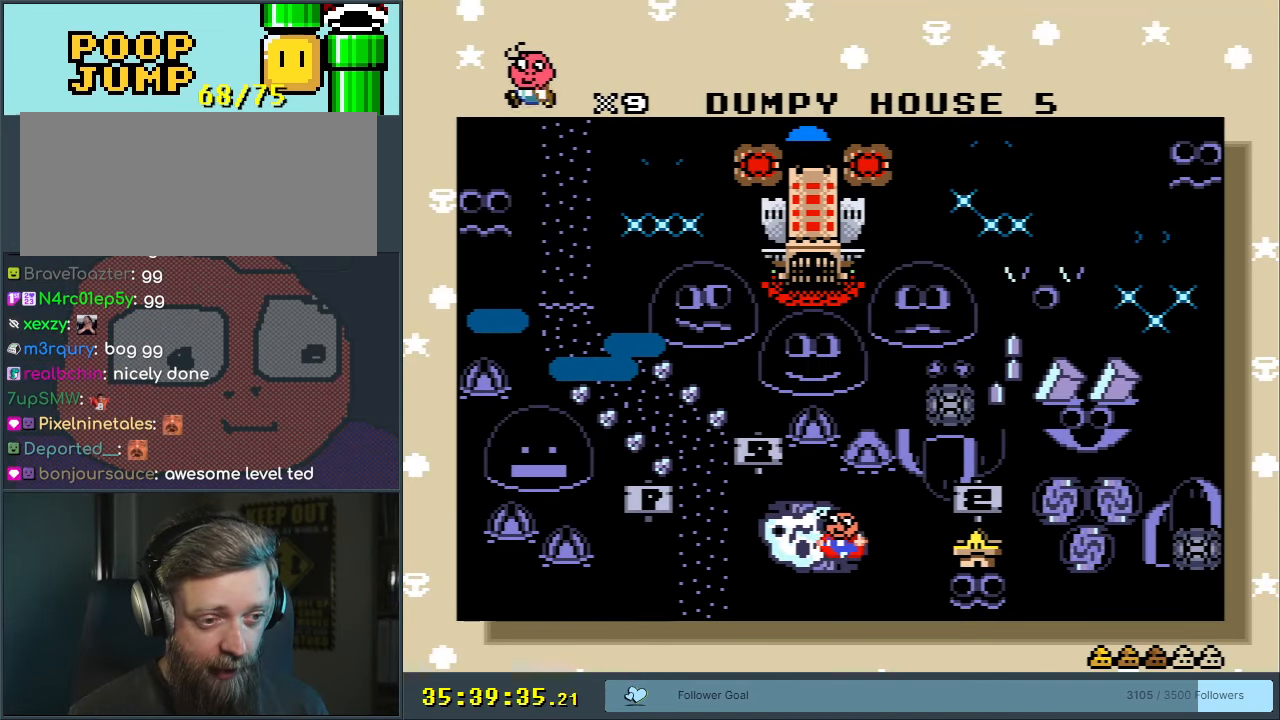
{"buttons": ["DPAD_LEFT"], "events": [[167, "DPAD_LEFT", "down"], [283, "DPAD_LEFT", "up"], [383, "DPAD_LEFT", "down"]]}
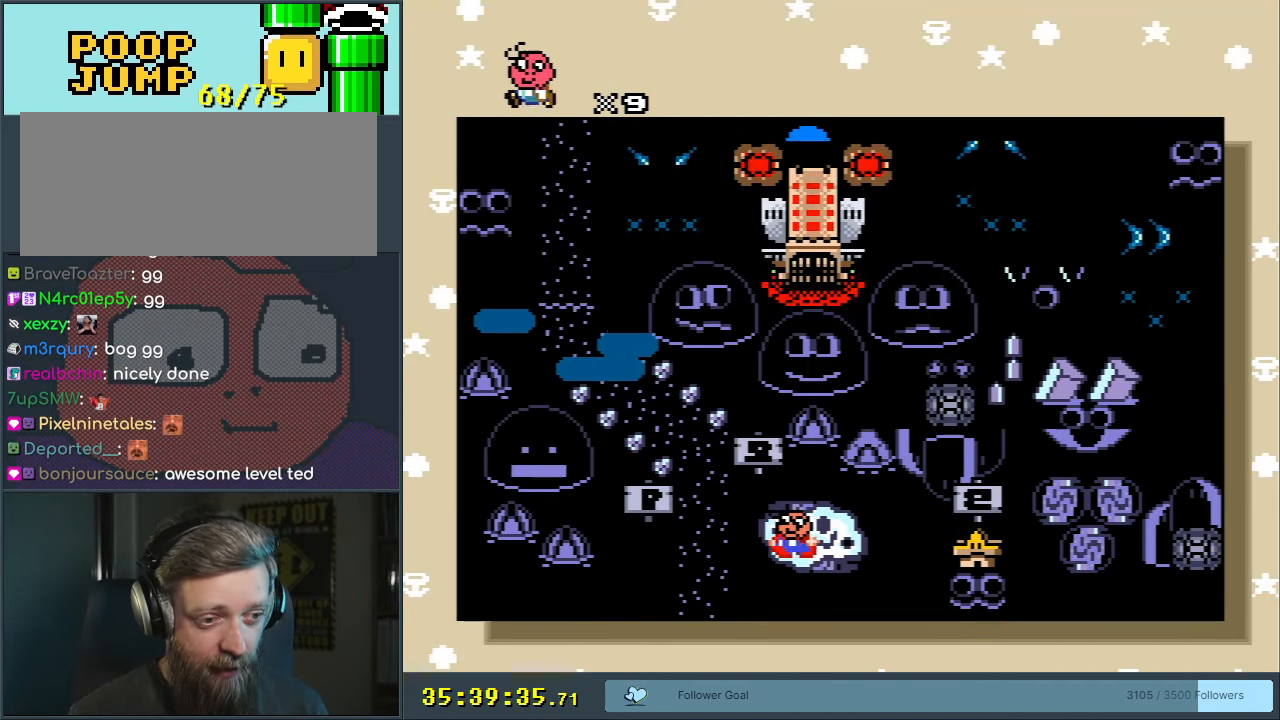
{"buttons": [], "events": [[17, "DPAD_LEFT", "up"], [117, "DPAD_LEFT", "down"], [283, "DPAD_LEFT", "up"]]}
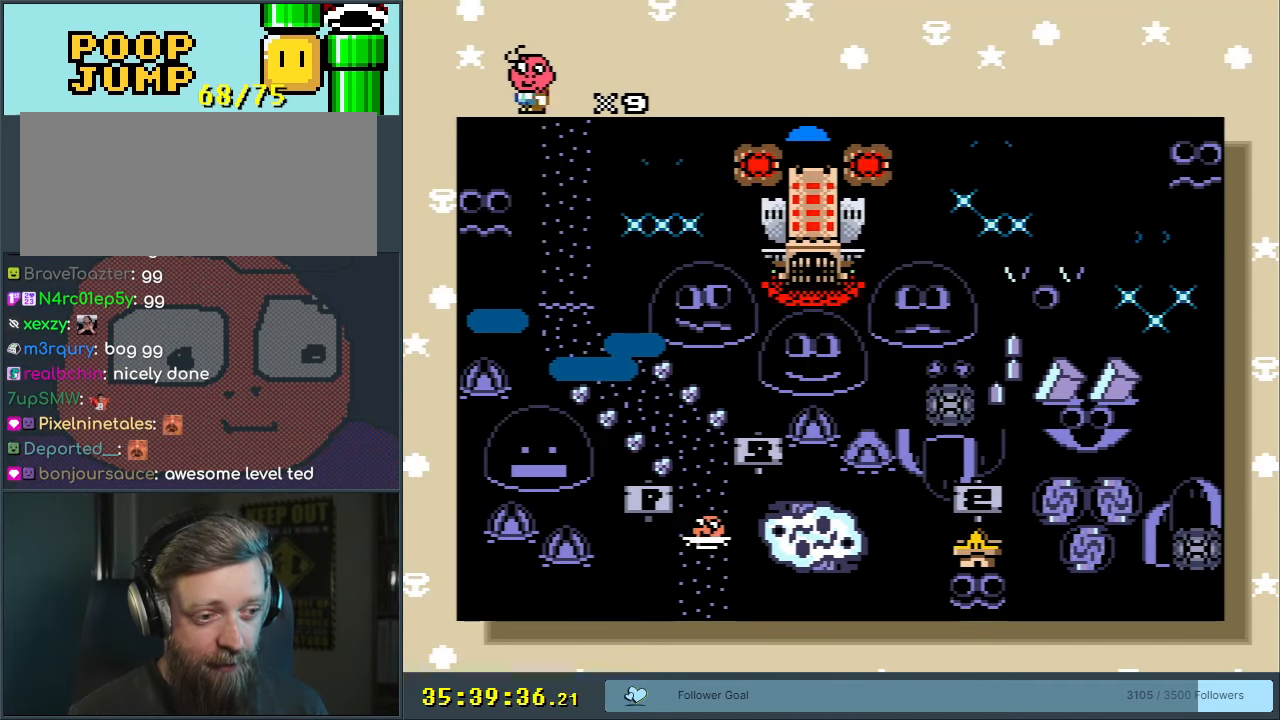
{"buttons": [], "events": []}
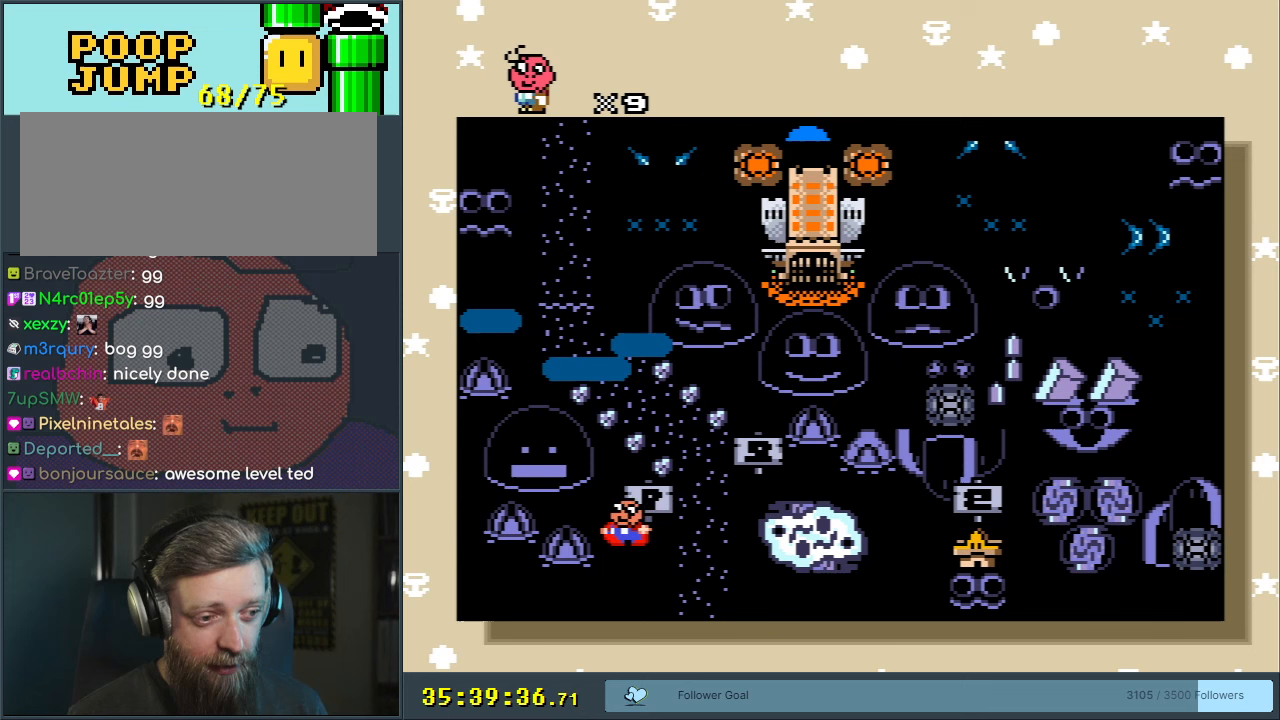
{"buttons": [], "events": []}
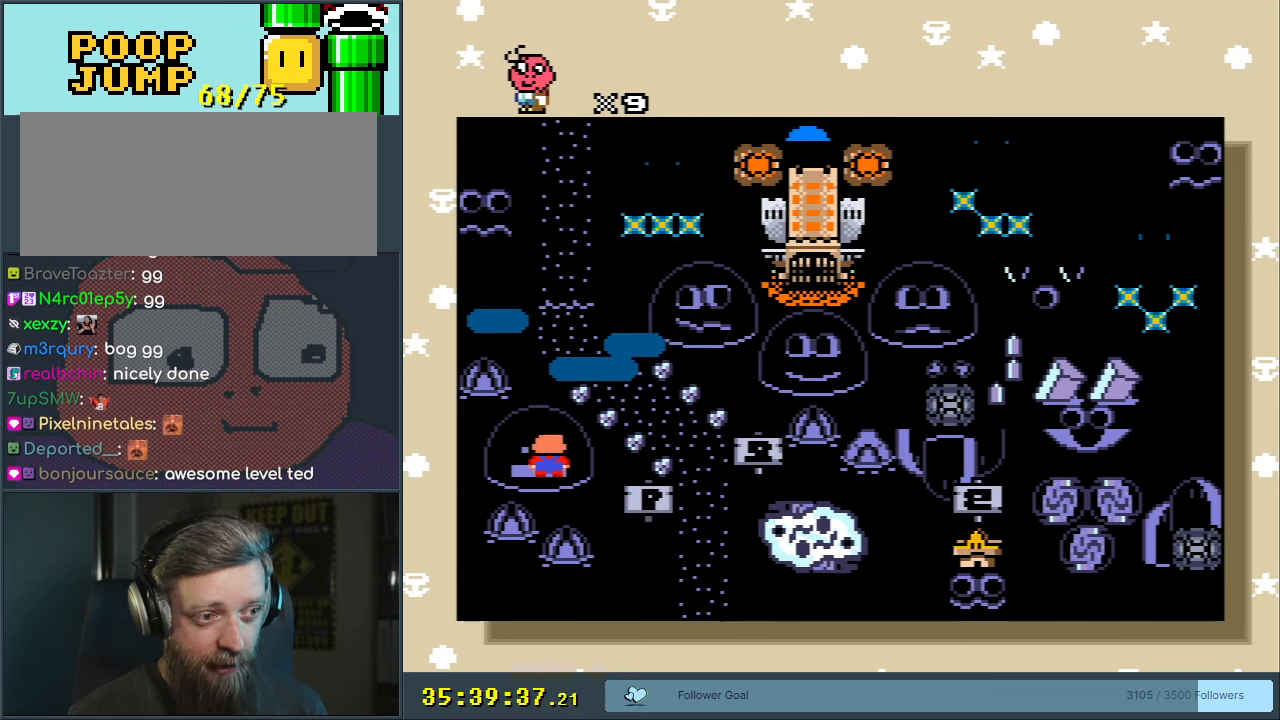
{"buttons": [], "events": []}
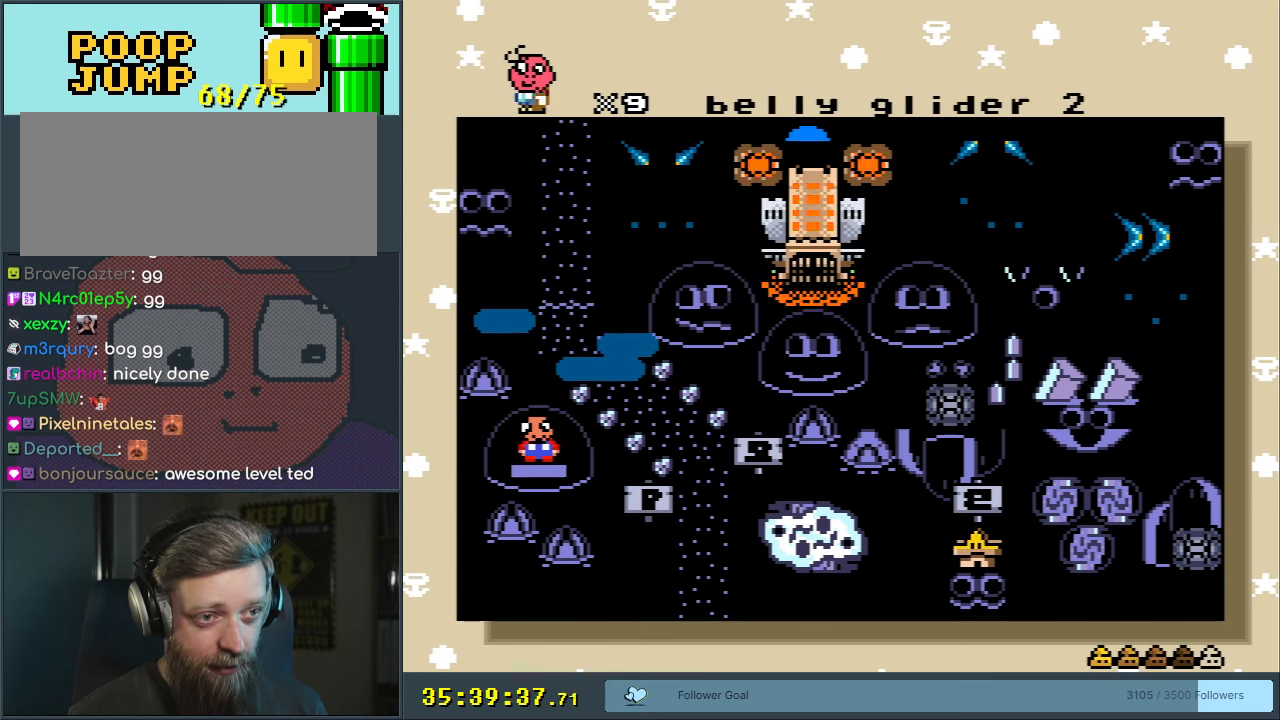
{"buttons": [], "events": [[83, "DPAD_RIGHT", "down"], [250, "DPAD_RIGHT", "up"], [367, "DPAD_DOWN", "down"], [500, "DPAD_DOWN", "up"]]}
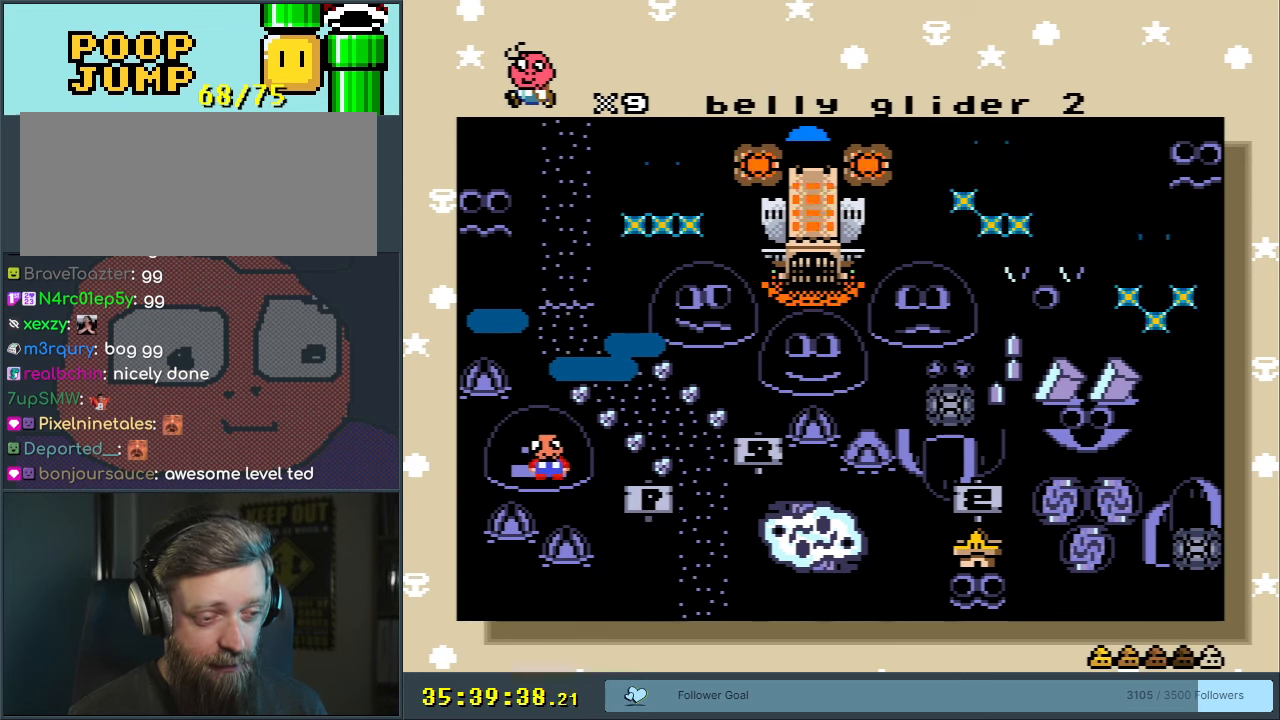
{"buttons": [], "events": []}
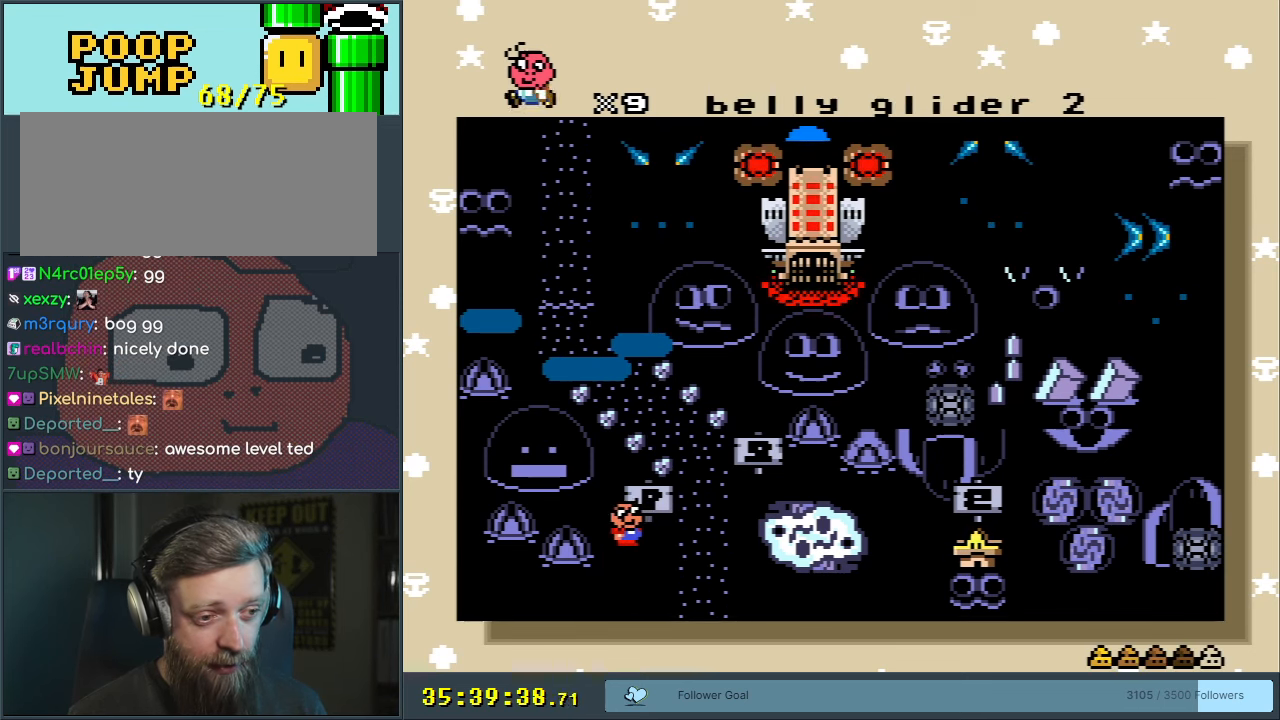
{"buttons": [], "events": []}
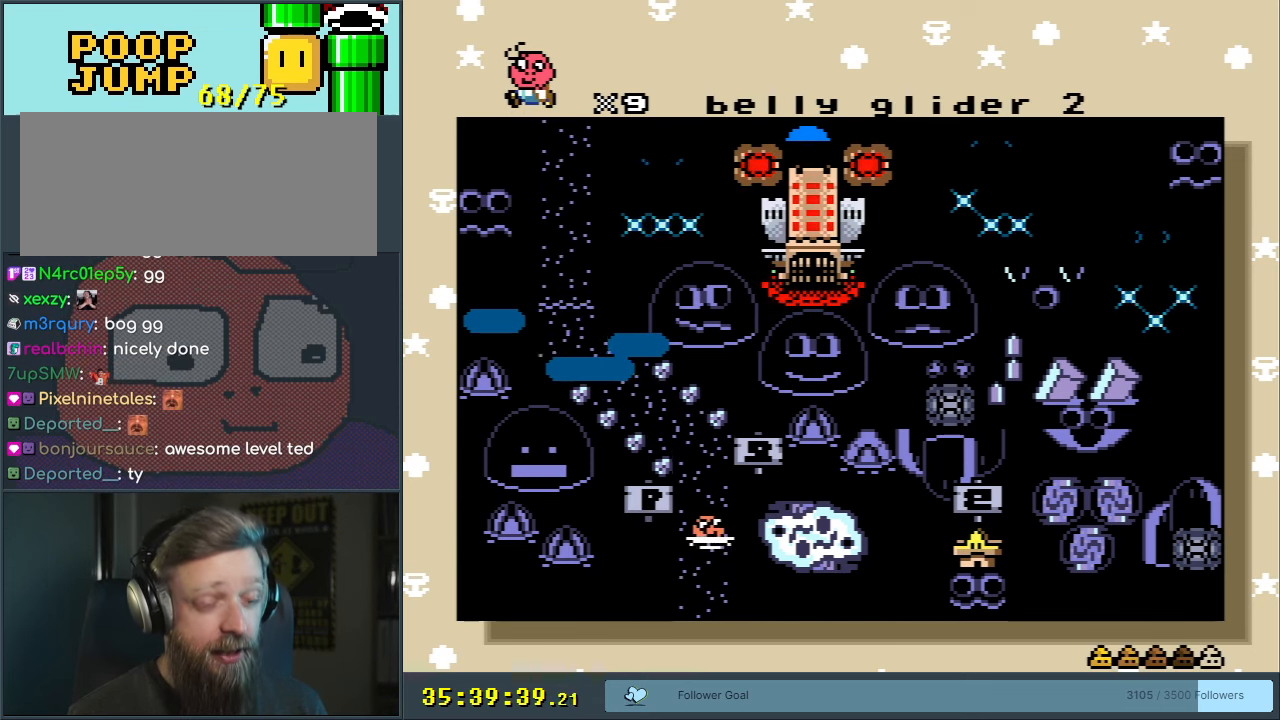
{"buttons": [], "events": []}
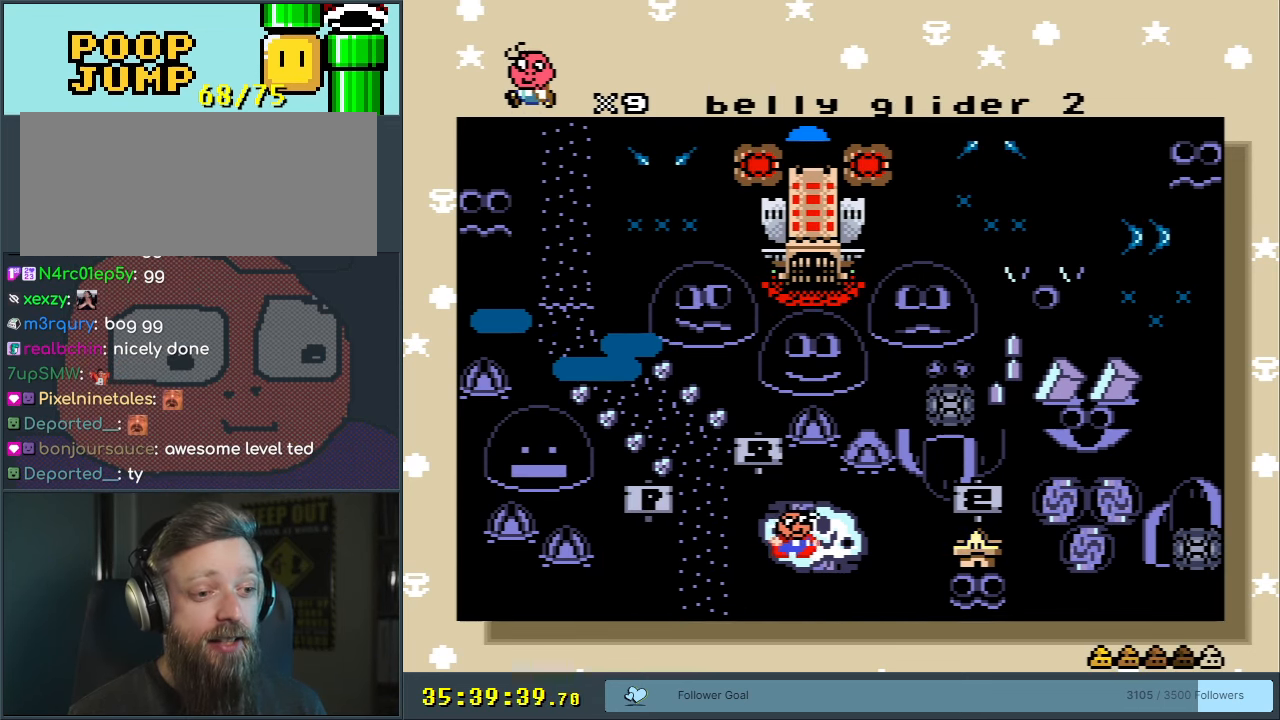
{"buttons": ["DPAD_UP"], "events": [[83, "DPAD_UP", "down"], [200, "DPAD_UP", "up"], [283, "DPAD_UP", "down"], [417, "DPAD_UP", "up"], [450, "DPAD_UP", "down"]]}
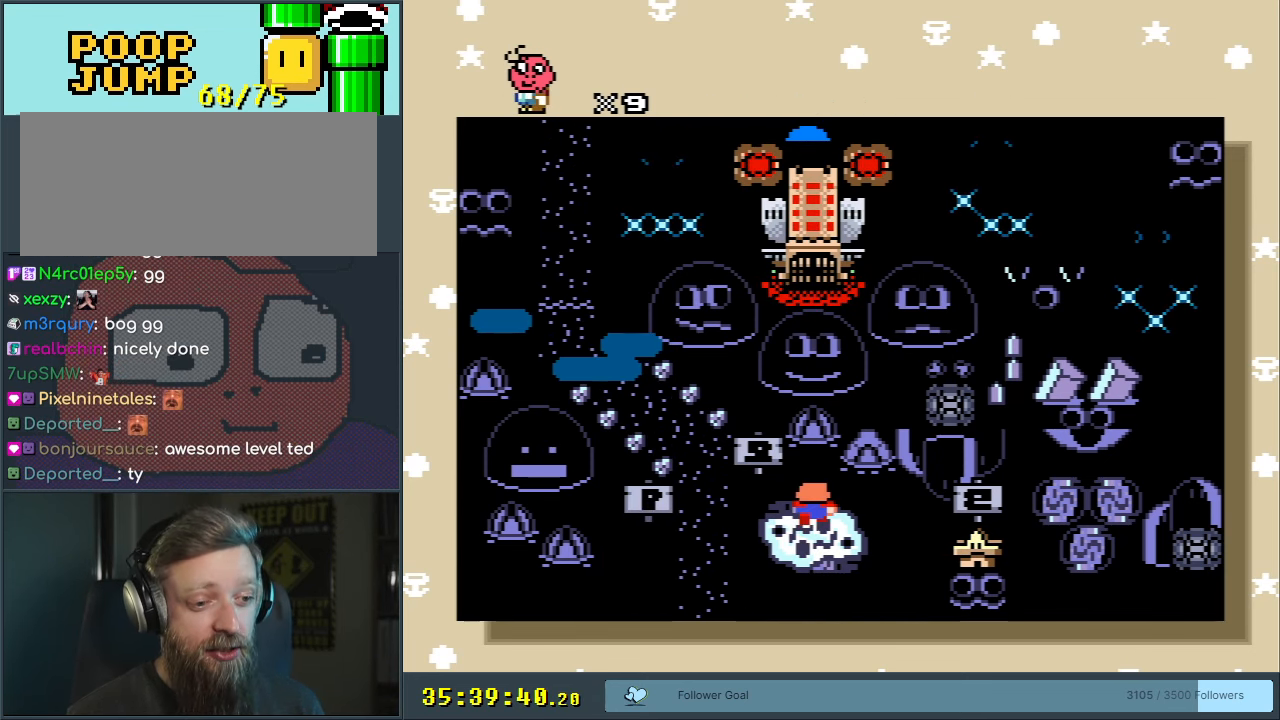
{"buttons": [], "events": [[100, "DPAD_UP", "up"]]}
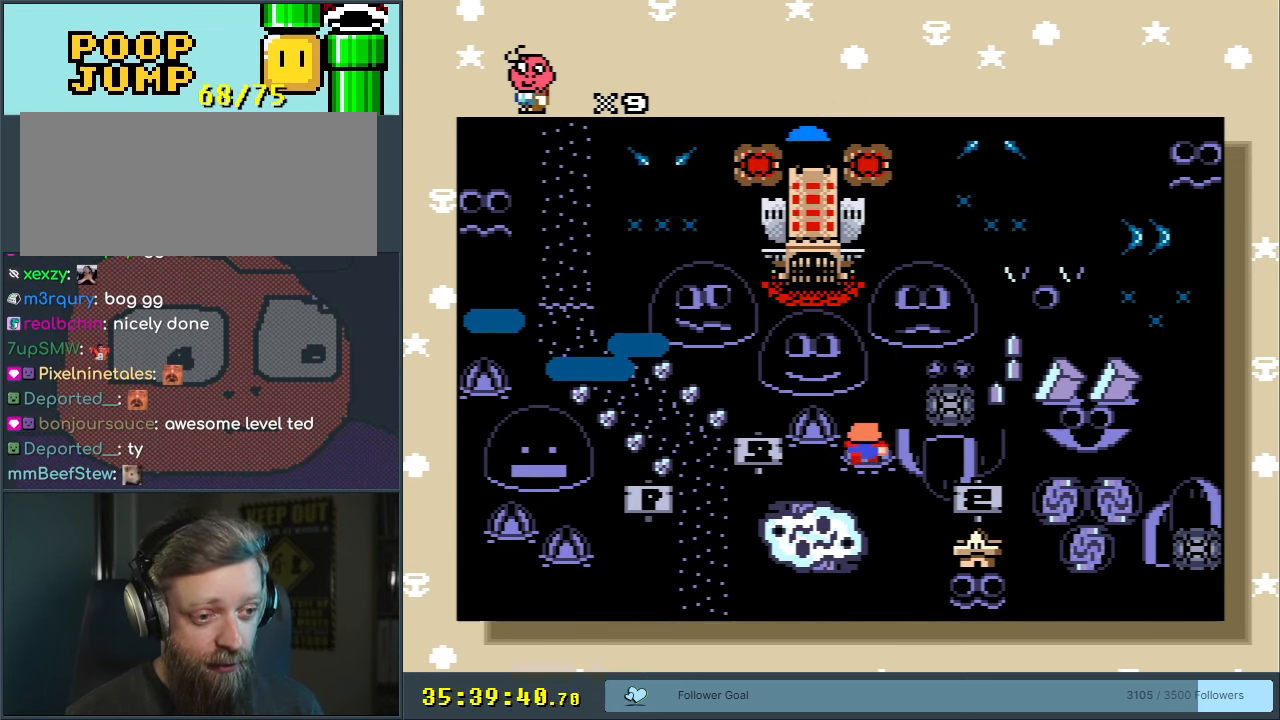
{"buttons": [], "events": []}
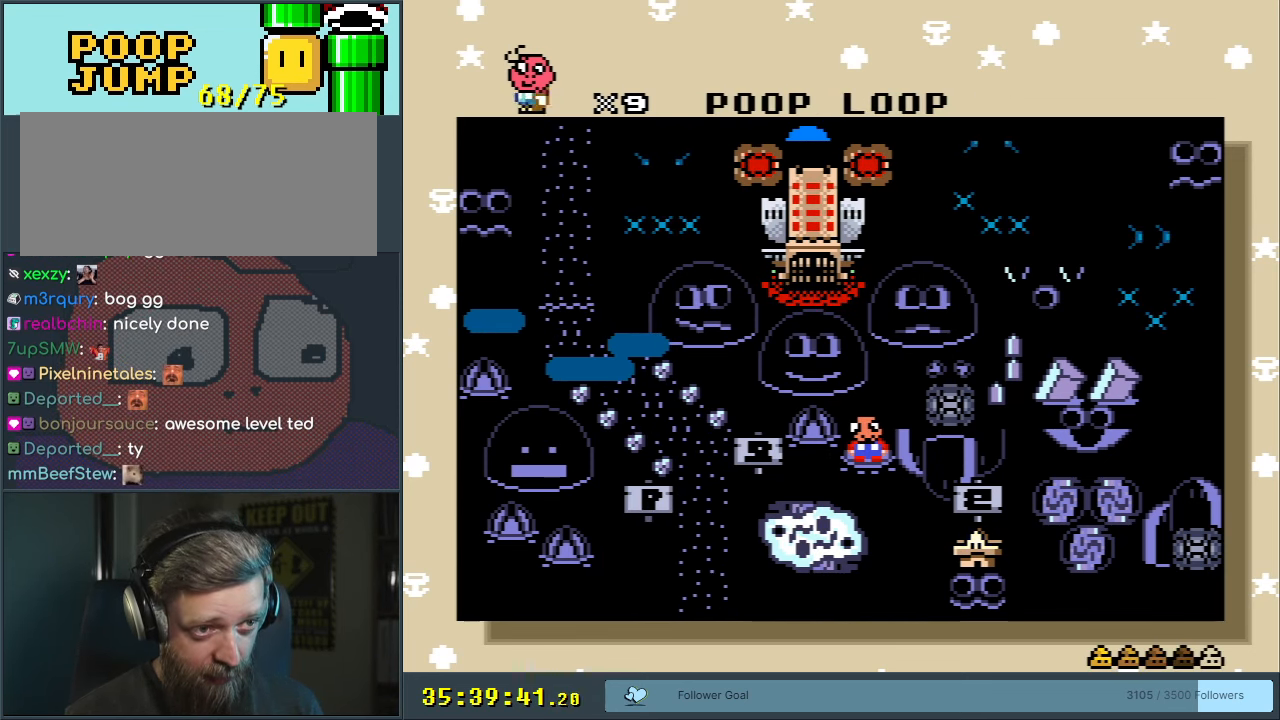
{"buttons": [], "events": []}
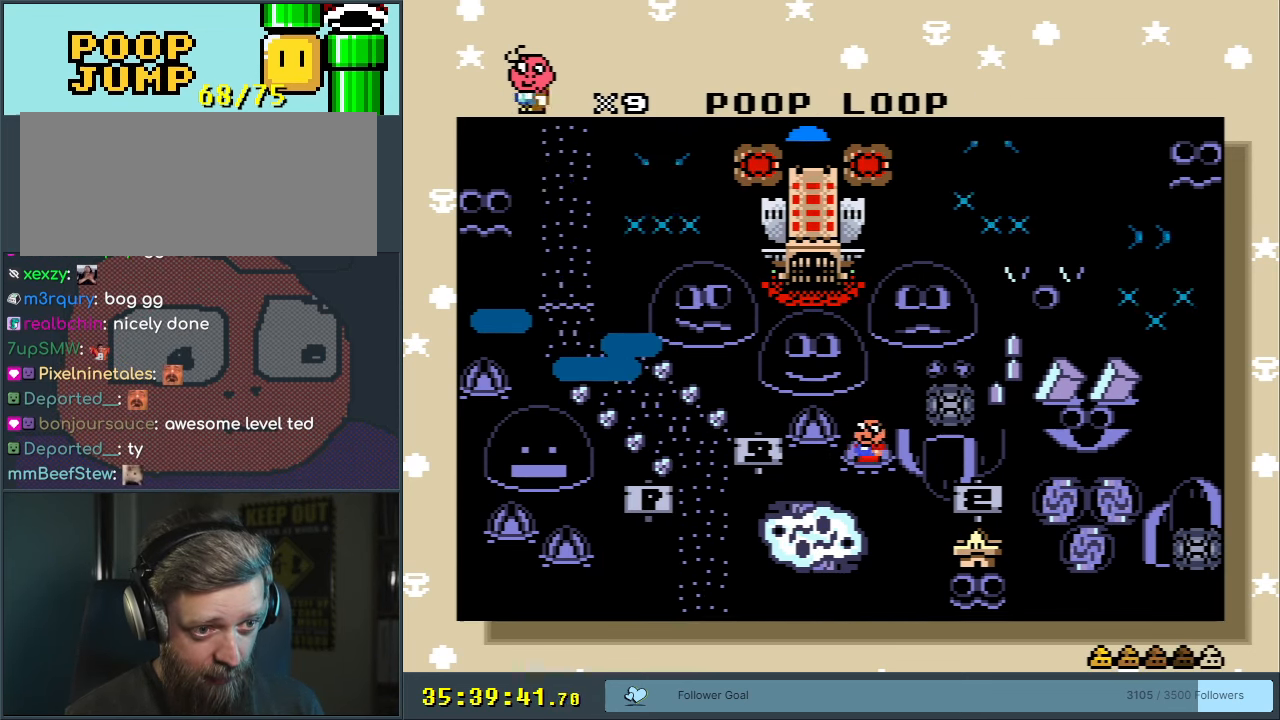
{"buttons": [], "events": [[17, "DPAD_LEFT", "down"], [200, "DPAD_LEFT", "up"]]}
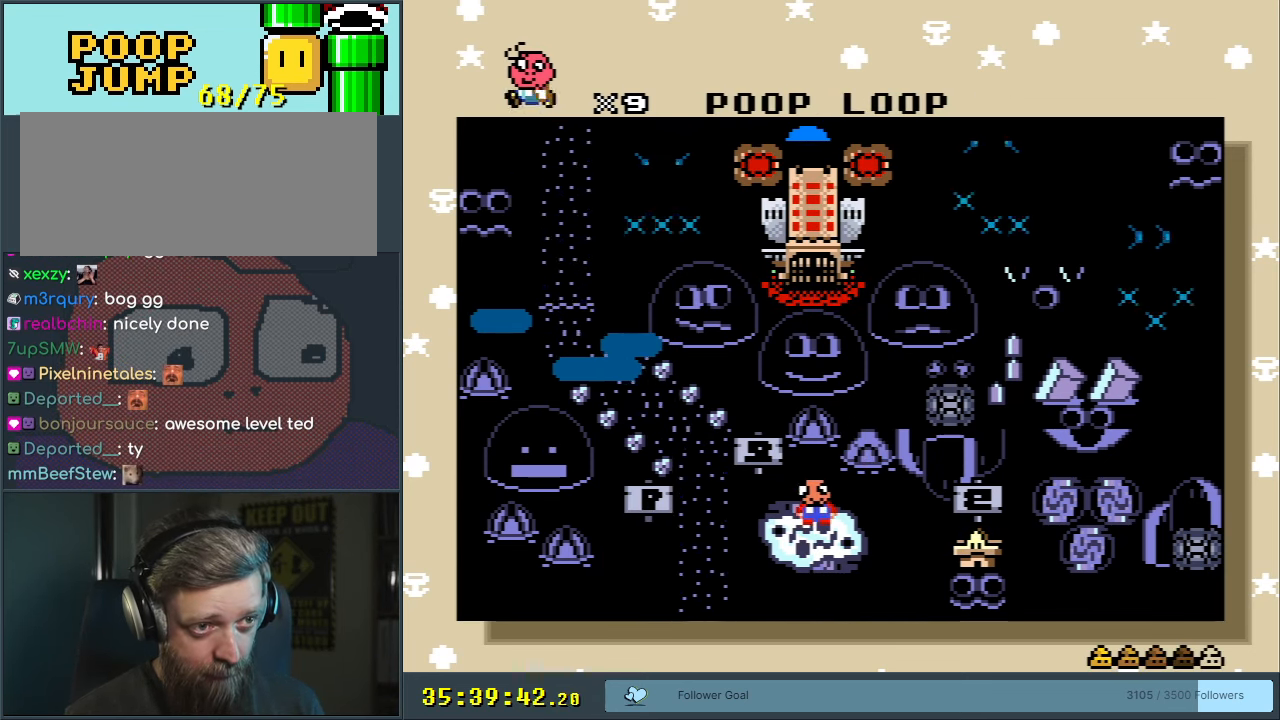
{"buttons": ["DPAD_RIGHT"], "events": [[400, "DPAD_RIGHT", "down"]]}
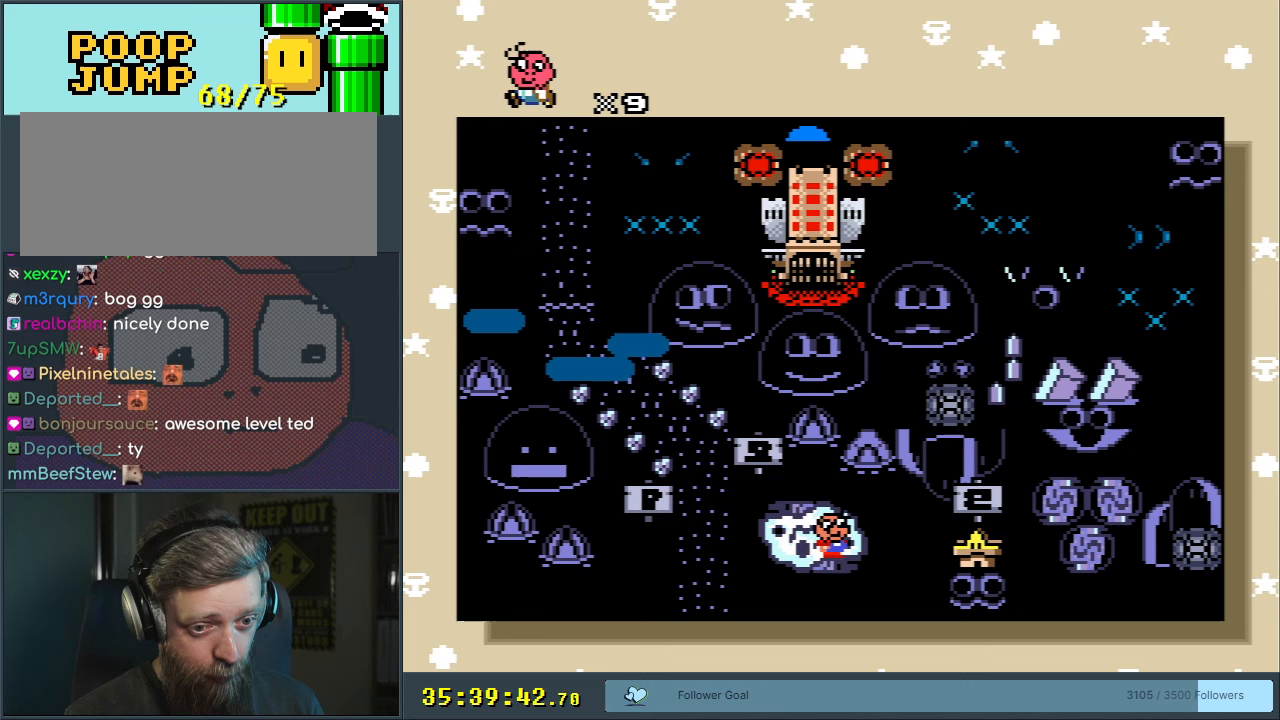
{"buttons": [], "events": [[50, "DPAD_RIGHT", "up"]]}
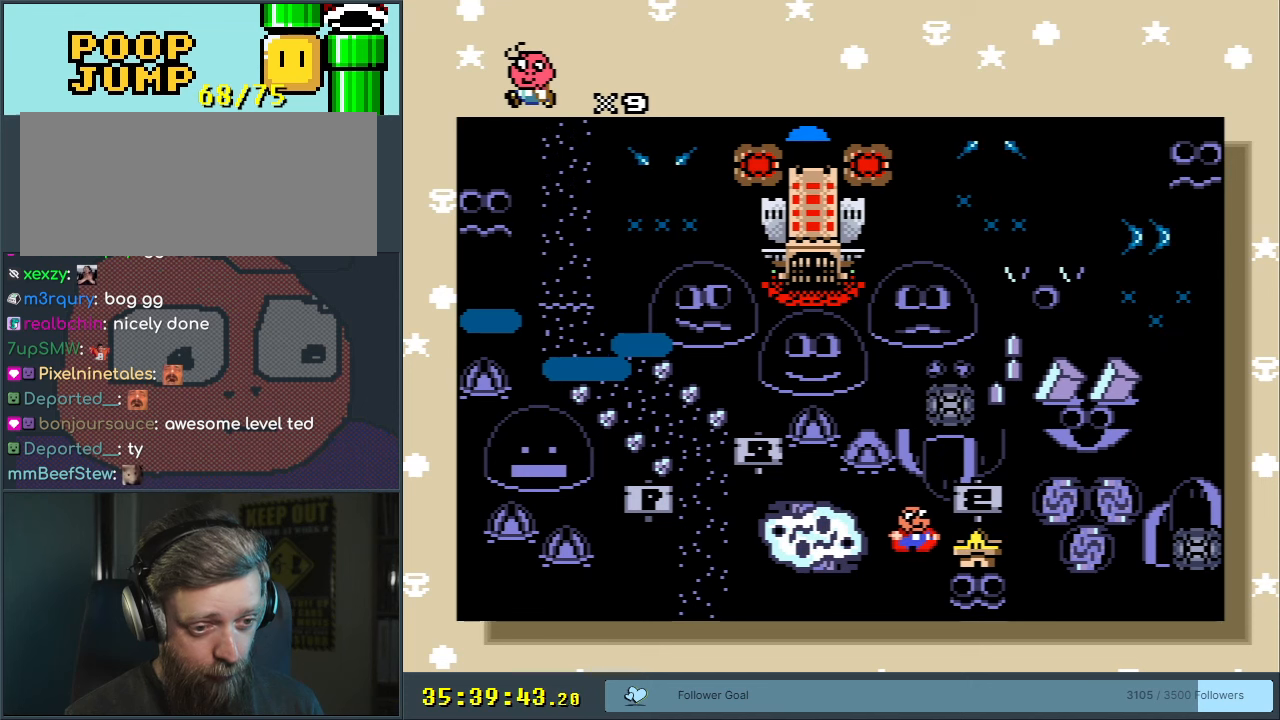
{"buttons": [], "events": []}
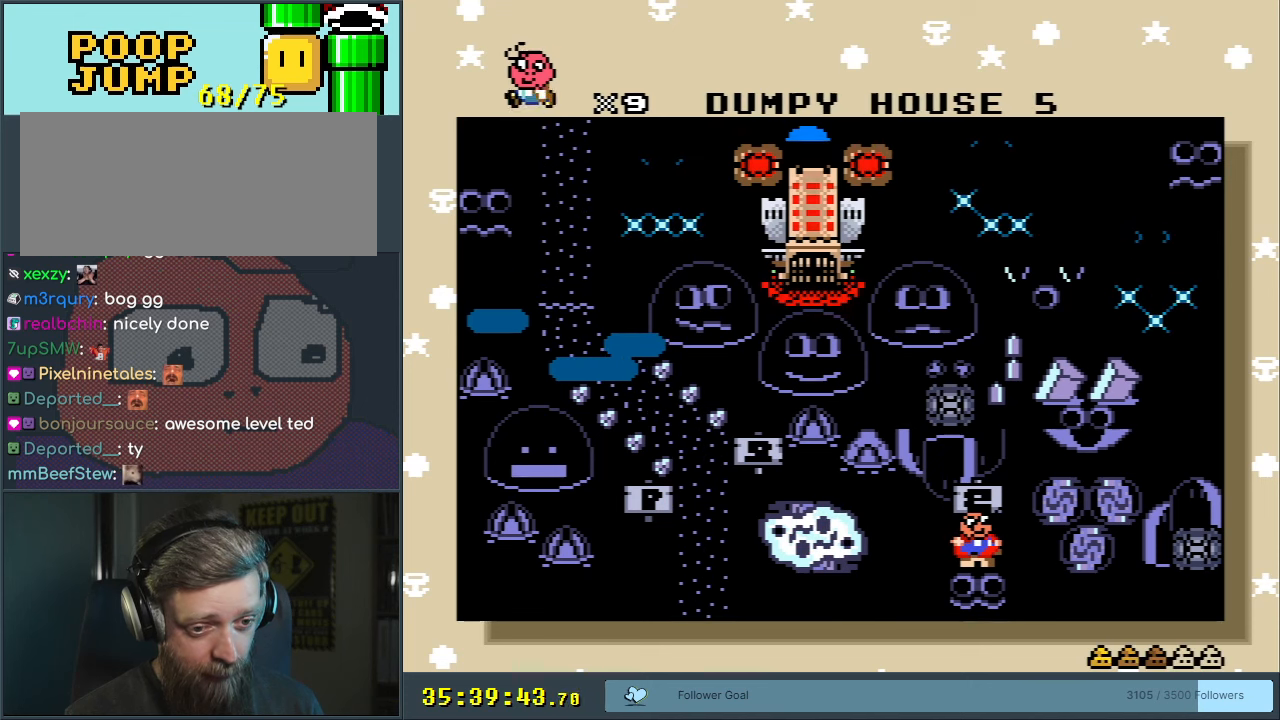
{"buttons": [], "events": [[17, "DPAD_LEFT", "down"], [200, "DPAD_LEFT", "up"], [300, "DPAD_LEFT", "down"], [450, "DPAD_LEFT", "up"]]}
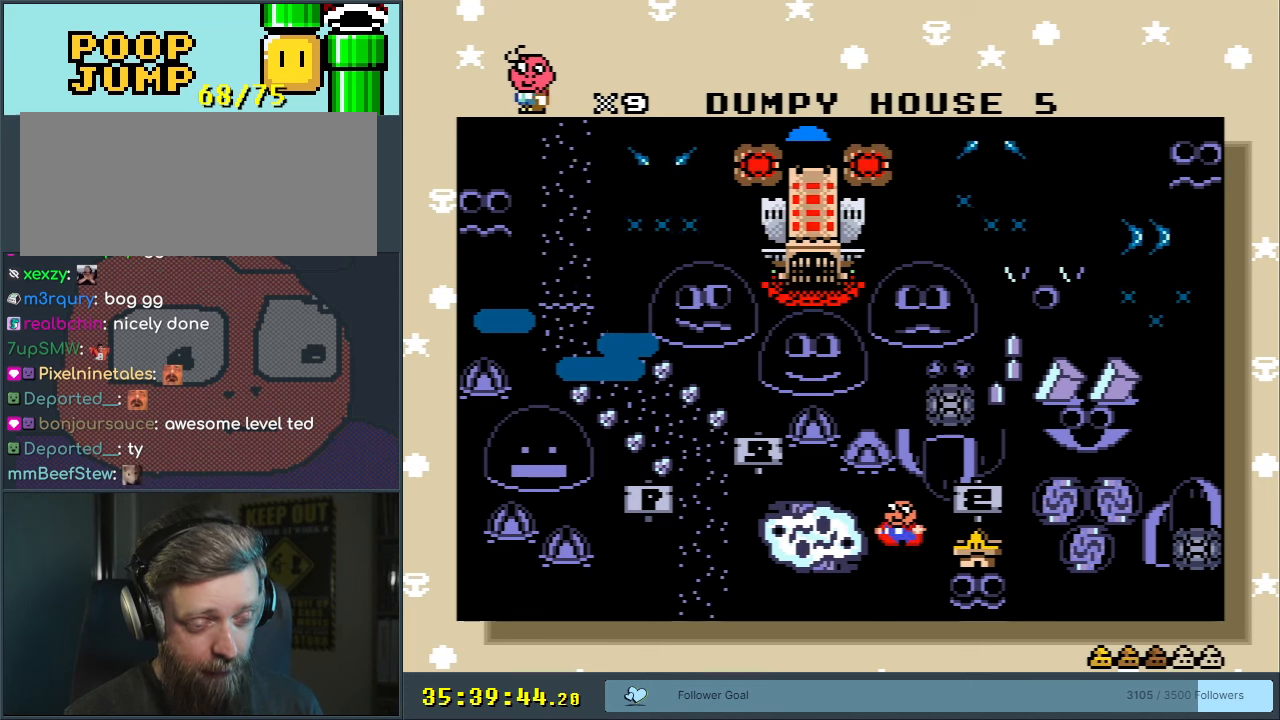
{"buttons": [], "events": [[100, "DPAD_LEFT", "down"], [200, "DPAD_LEFT", "up"], [367, "DPAD_LEFT", "down"], [483, "DPAD_LEFT", "up"]]}
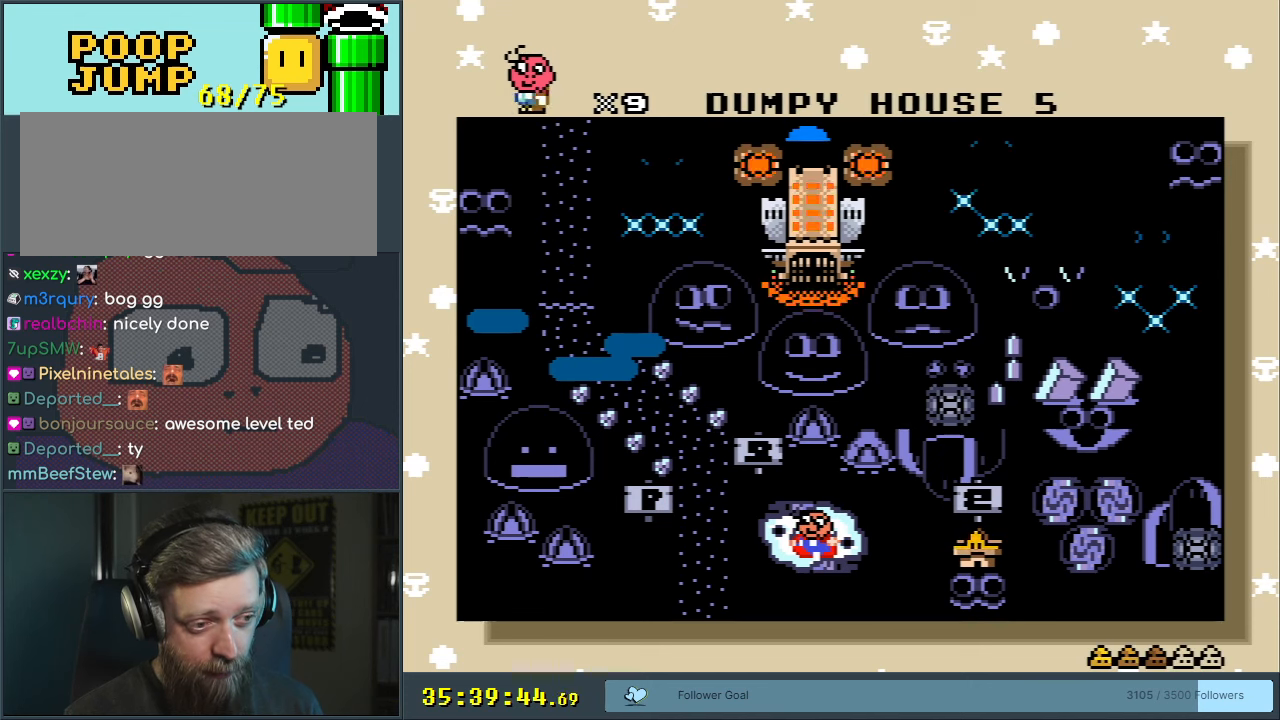
{"buttons": [], "events": [[100, "DPAD_LEFT", "down"], [217, "DPAD_LEFT", "up"], [283, "DPAD_LEFT", "down"], [417, "DPAD_LEFT", "up"]]}
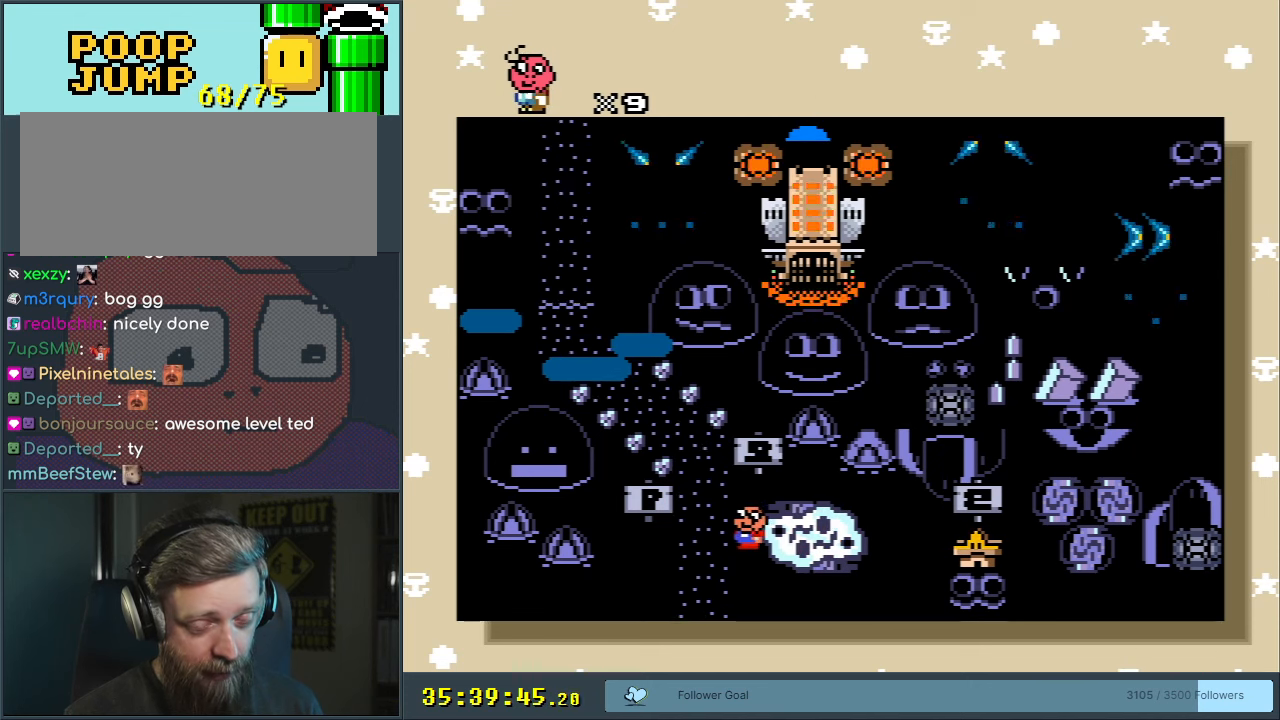
{"buttons": [], "events": [[17, "DPAD_LEFT", "down"], [117, "DPAD_LEFT", "up"], [233, "DPAD_LEFT", "down"], [350, "DPAD_LEFT", "up"]]}
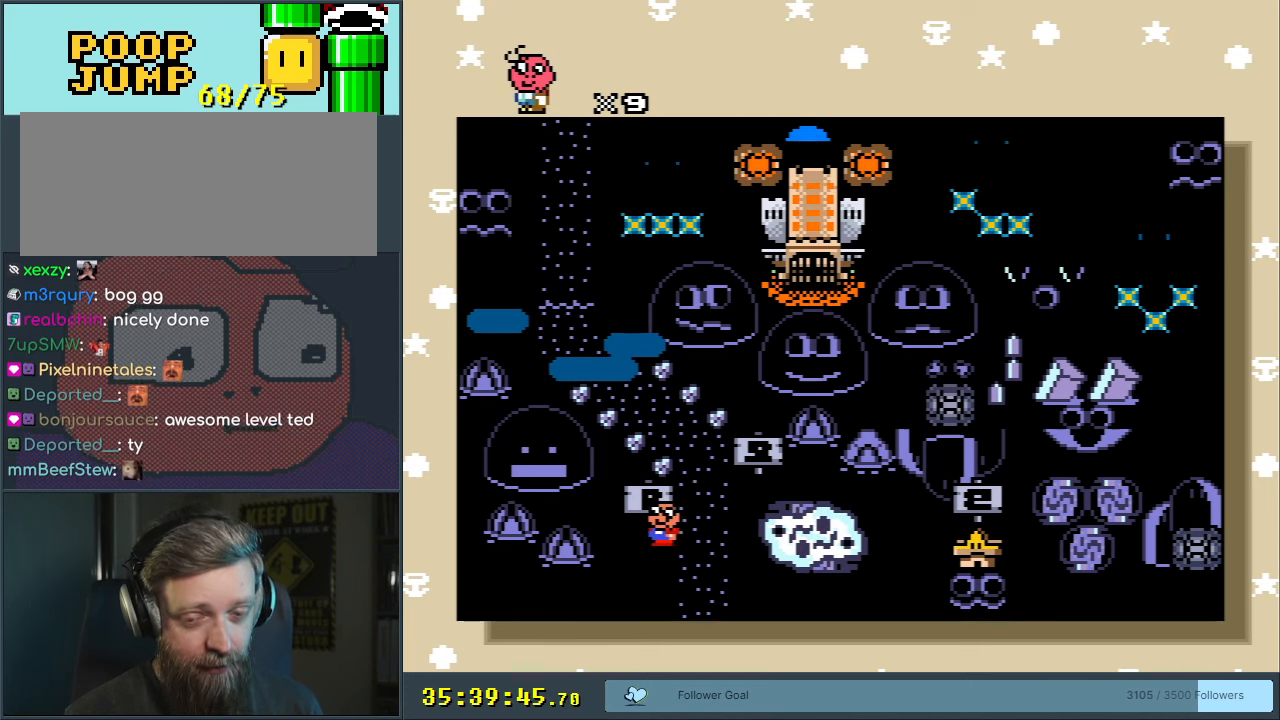
{"buttons": [], "events": [[50, "DPAD_LEFT", "down"], [133, "DPAD_LEFT", "up"]]}
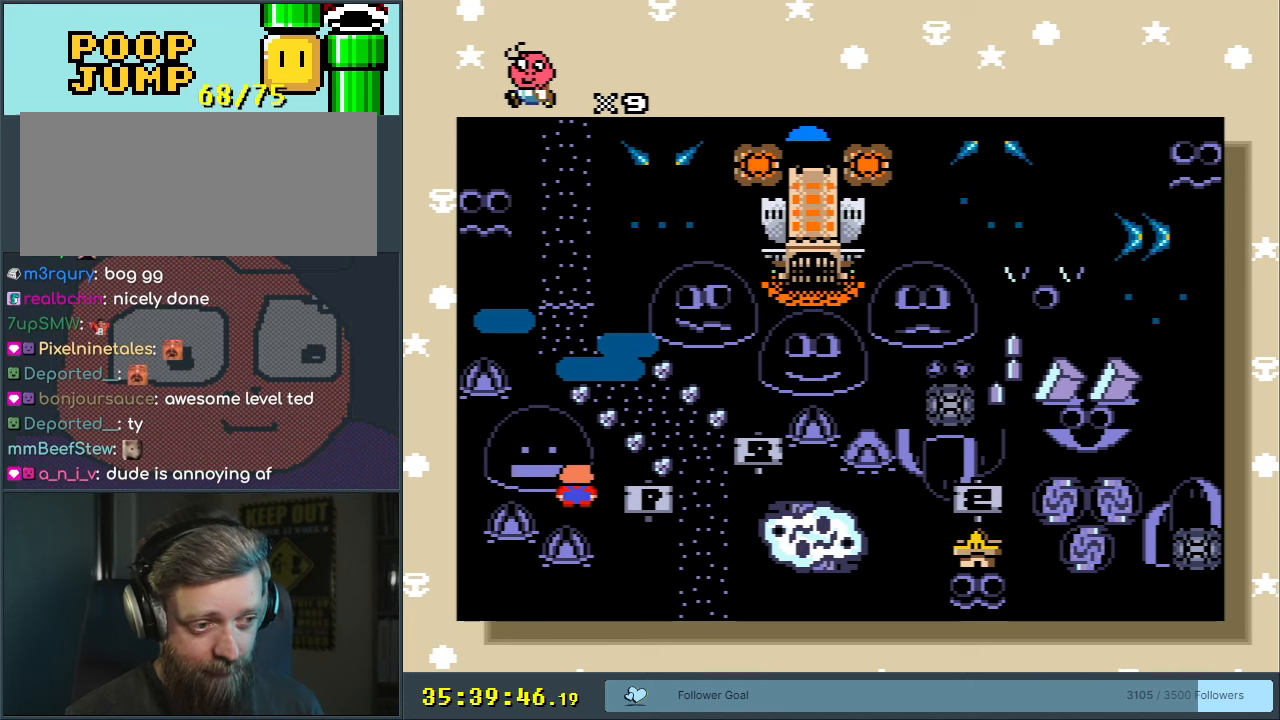
{"buttons": [], "events": []}
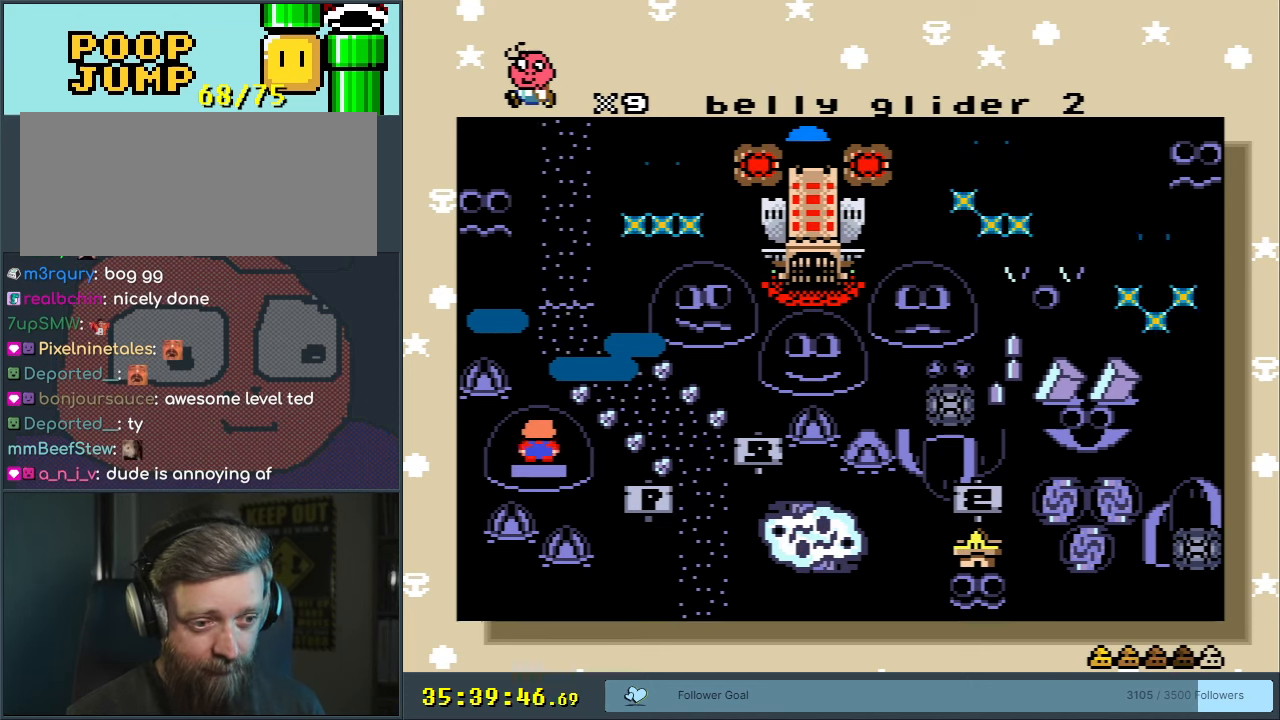
{"buttons": ["DPAD_DOWN"], "events": [[450, "DPAD_DOWN", "down"]]}
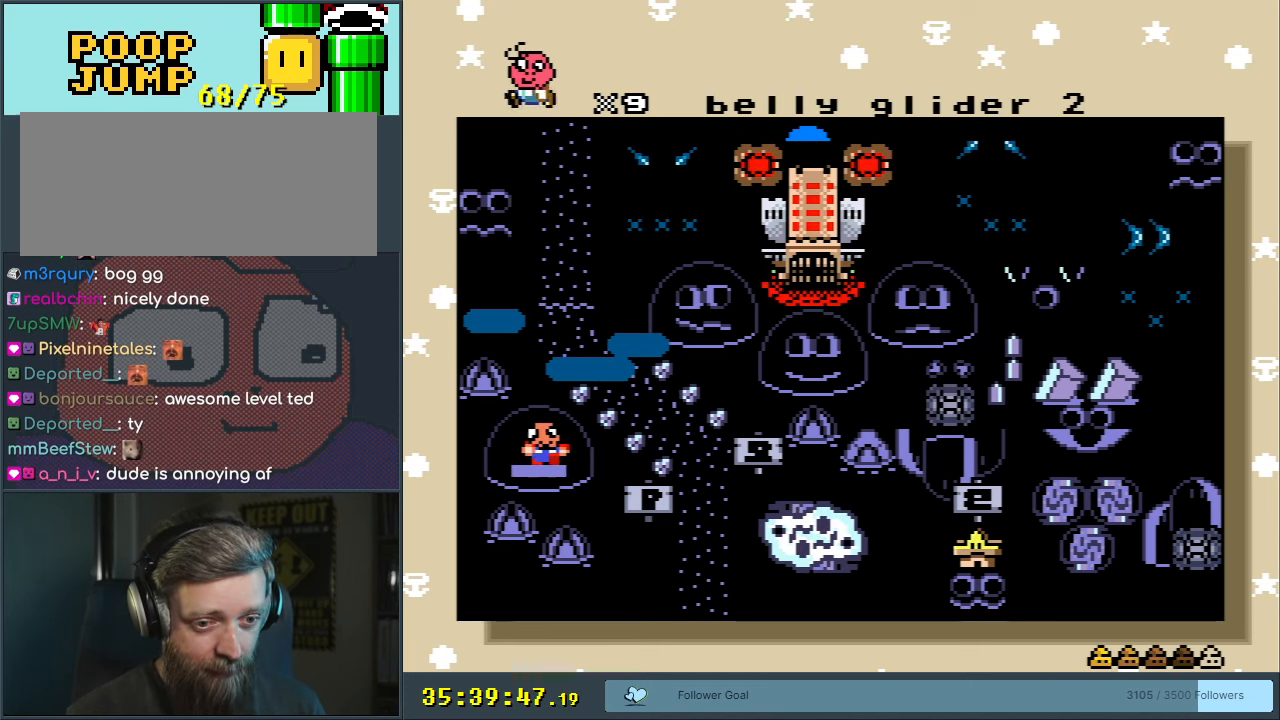
{"buttons": [], "events": [[100, "DPAD_DOWN", "up"]]}
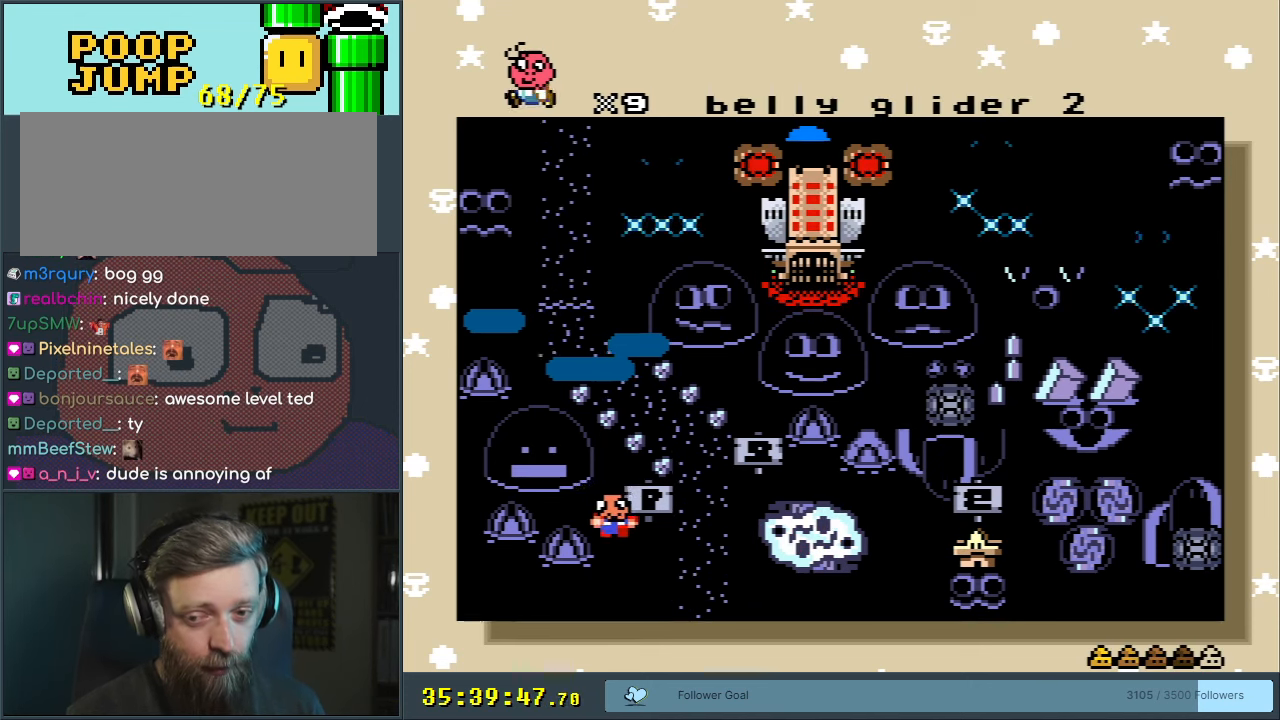
{"buttons": [], "events": []}
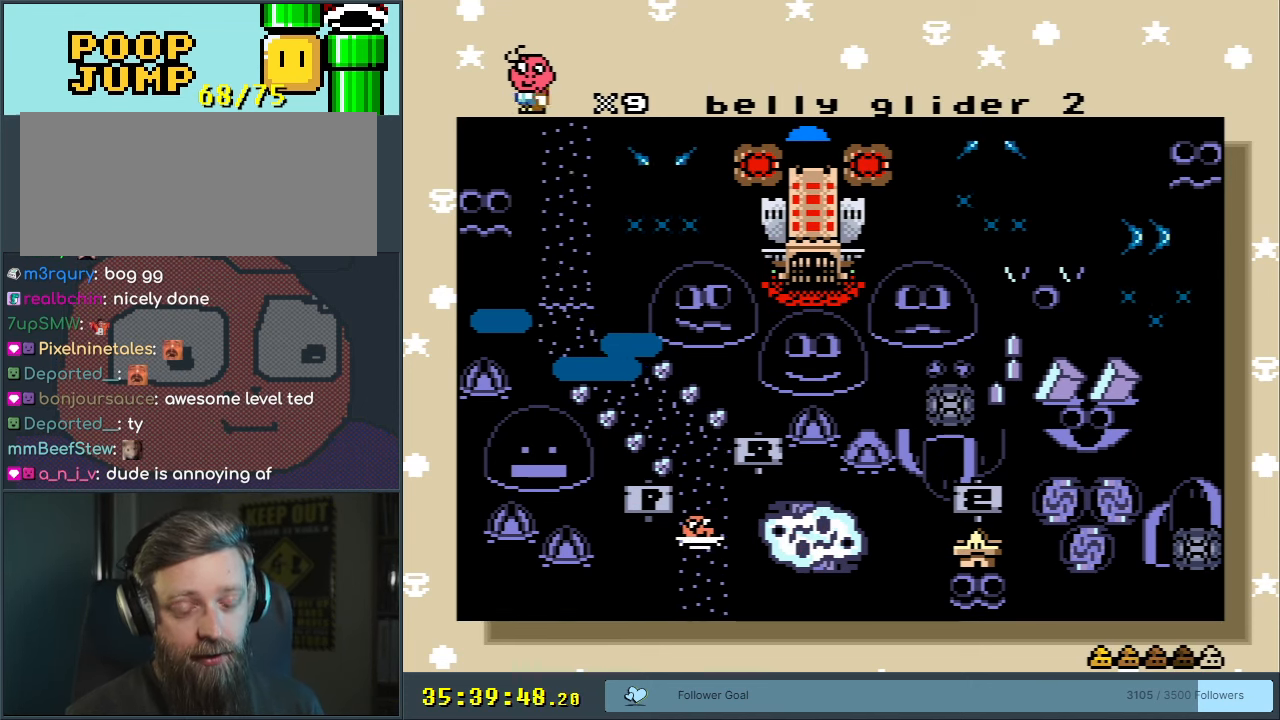
{"buttons": [], "events": []}